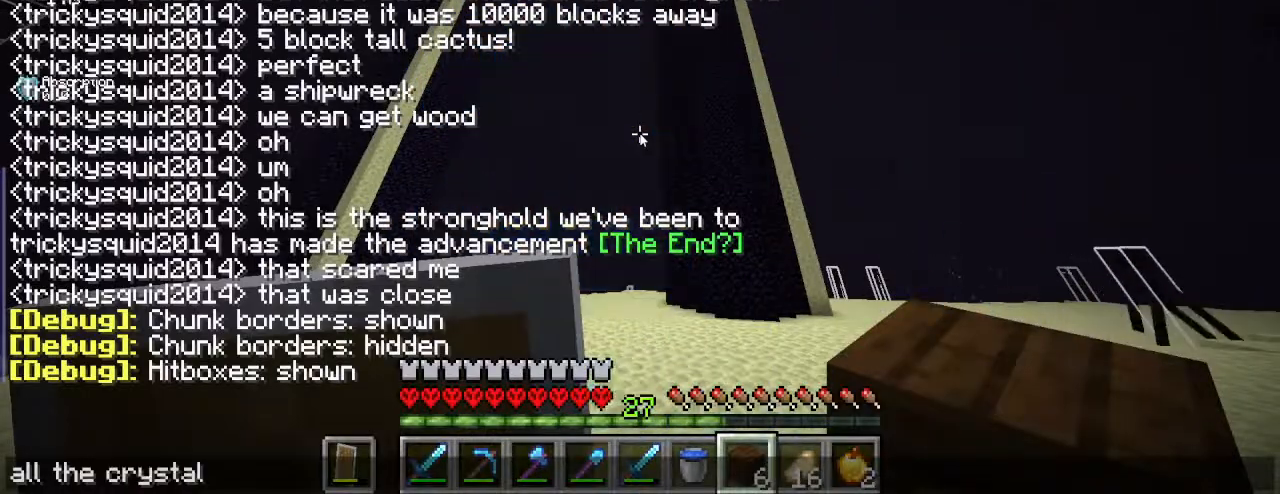
Gameplay with keyboard and mouse; each line is a JSON object with the keys and mouse buttons held at the frame after it. "events" lists presses ("down") and releases ("up") of "a", "d", "s", "w", "mouse_left" and "mouse_right" between this image and that frame as [ms after this image, input, new state], when the widget could be followed in between. "mouse_left", "mouse_right" = the "left", "right" buttons of the "mouse" list. No other keys are recorded. Fast repeated clicks can show as one long hold. Mouse movement is not recorded.
{"keys": [], "mouse": [], "events": []}
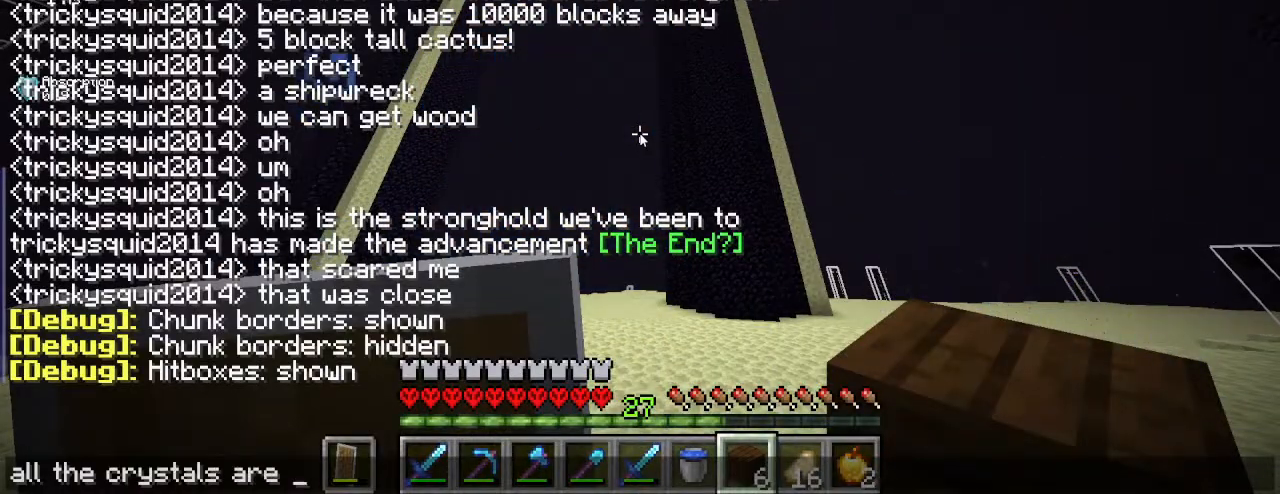
{"keys": ["d", "s"], "mouse": [], "events": [[400, "s", "down"], [467, "d", "down"]]}
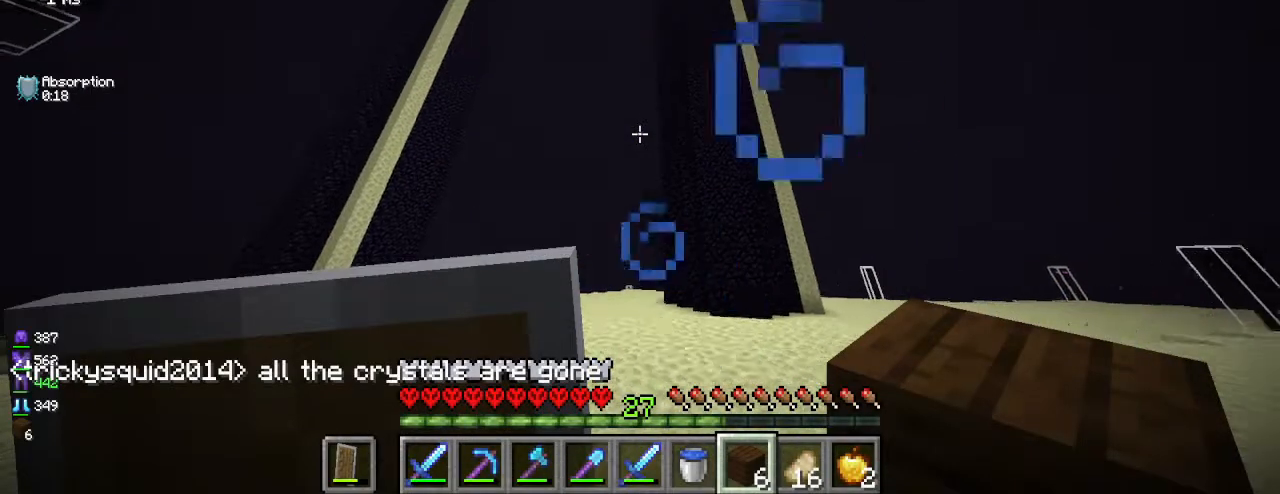
{"keys": ["d"], "mouse": [], "events": [[83, "s", "up"], [350, "a", "down"], [433, "d", "up"], [450, "a", "up"], [467, "d", "down"]]}
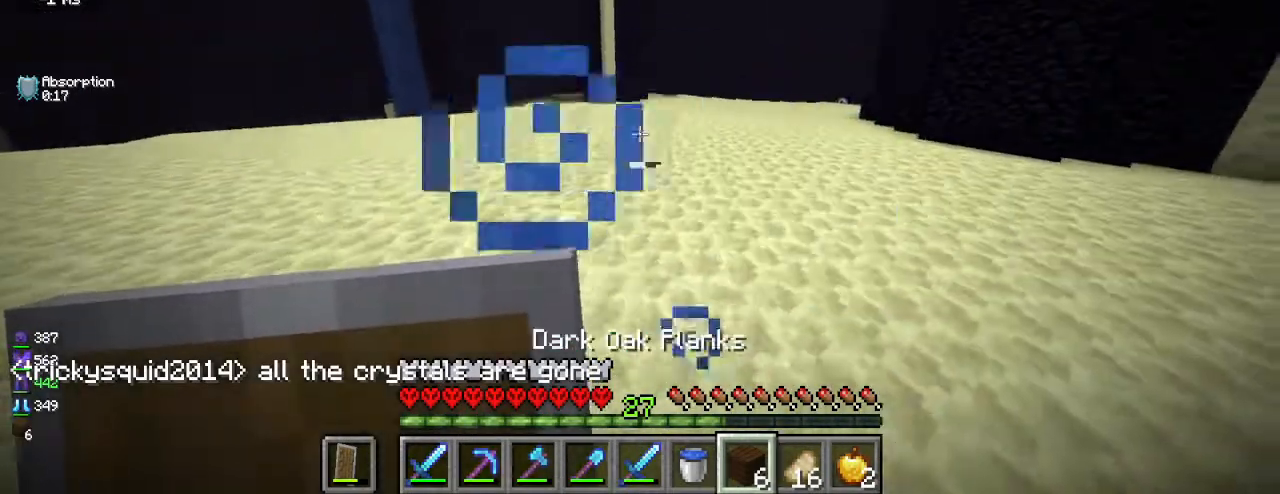
{"keys": ["w"], "mouse": [], "events": [[133, "a", "down"], [167, "d", "up"], [300, "w", "down"], [483, "a", "up"]]}
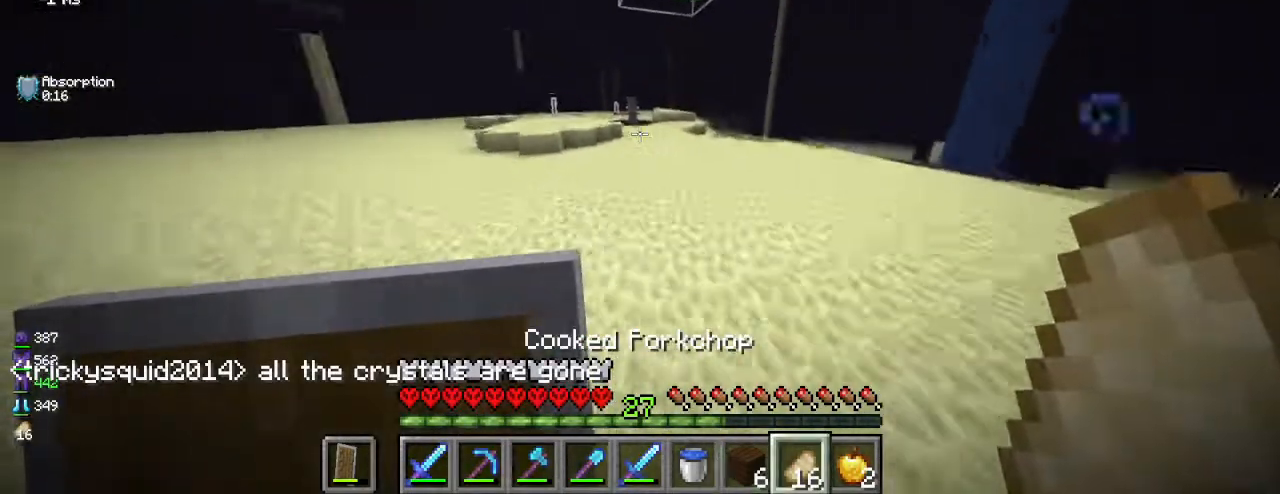
{"keys": ["a", "w"], "mouse": [], "events": [[100, "a", "down"], [233, "a", "up"], [350, "a", "down"]]}
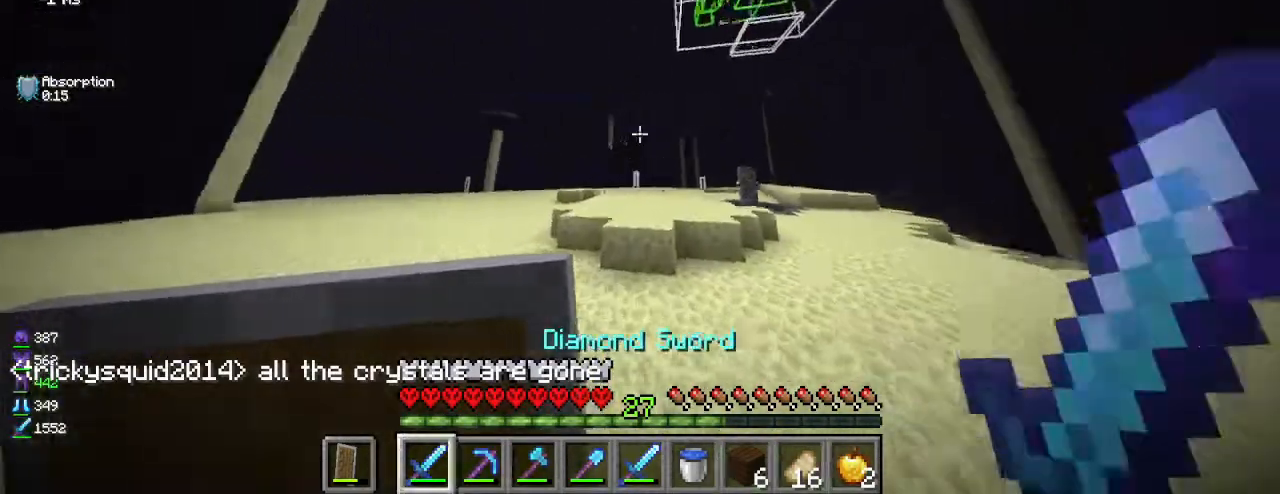
{"keys": ["a", "w"], "mouse": [], "events": [[183, "a", "up"], [317, "a", "down"], [367, "a", "up"], [500, "a", "down"]]}
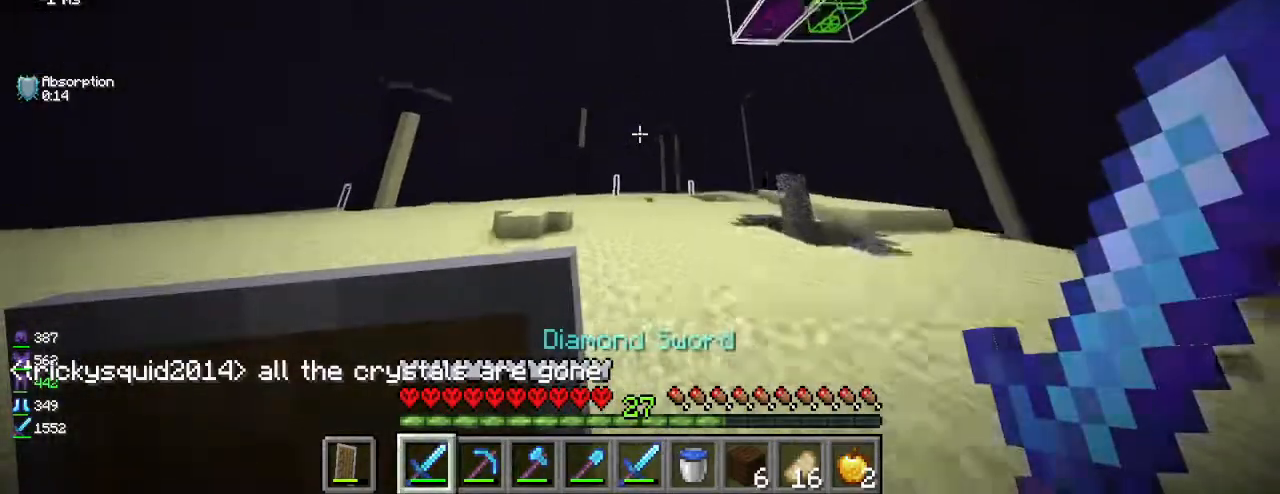
{"keys": ["a", "w"], "mouse": [], "events": [[167, "a", "up"], [467, "a", "down"]]}
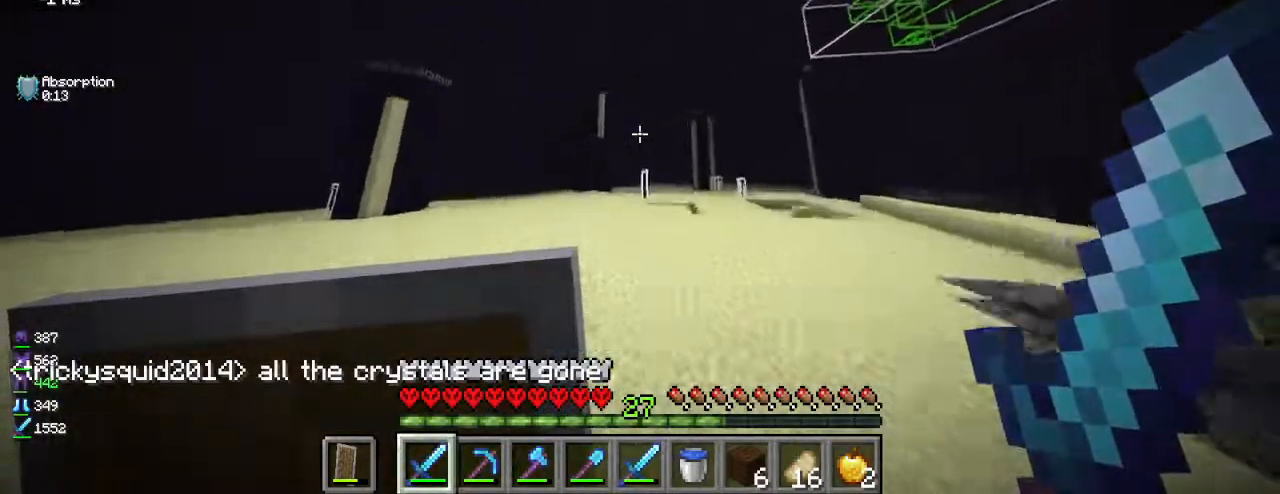
{"keys": ["a", "w"], "mouse": [], "events": [[267, "a", "up"], [367, "a", "down"]]}
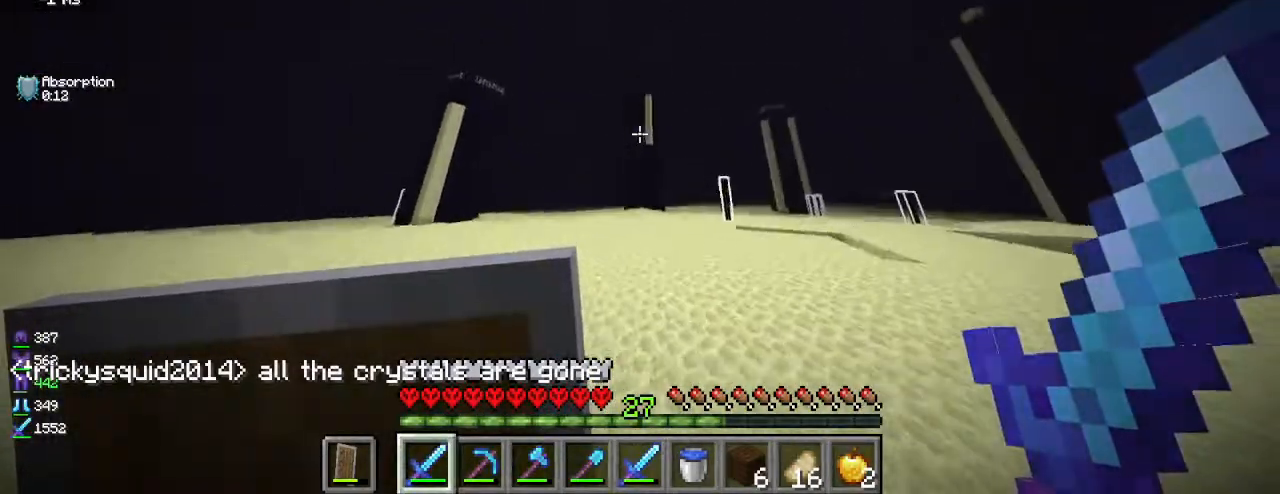
{"keys": [], "mouse": [], "events": [[233, "a", "up"], [283, "w", "up"]]}
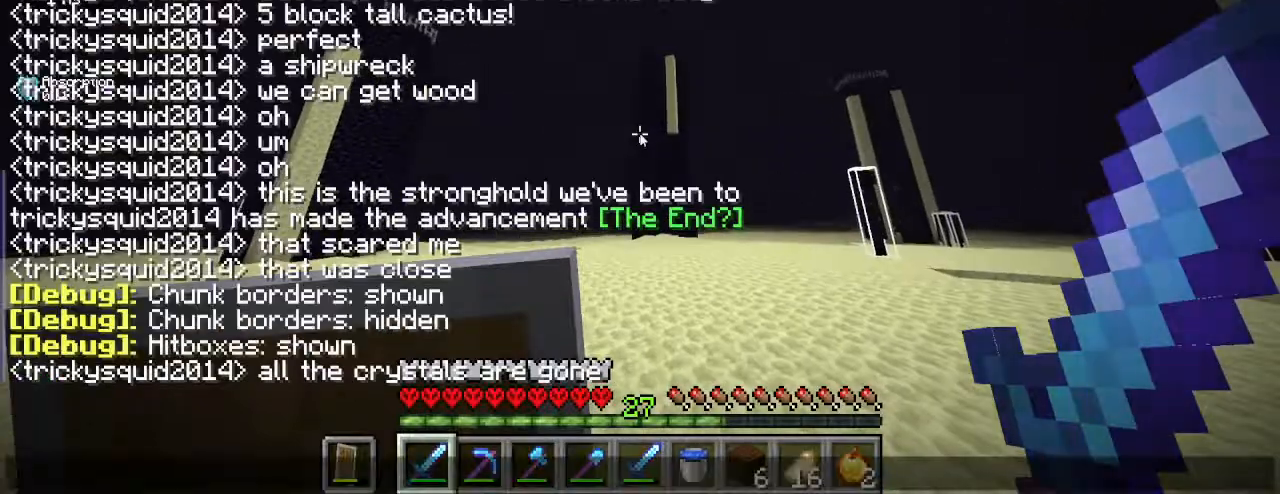
{"keys": [], "mouse": [], "events": []}
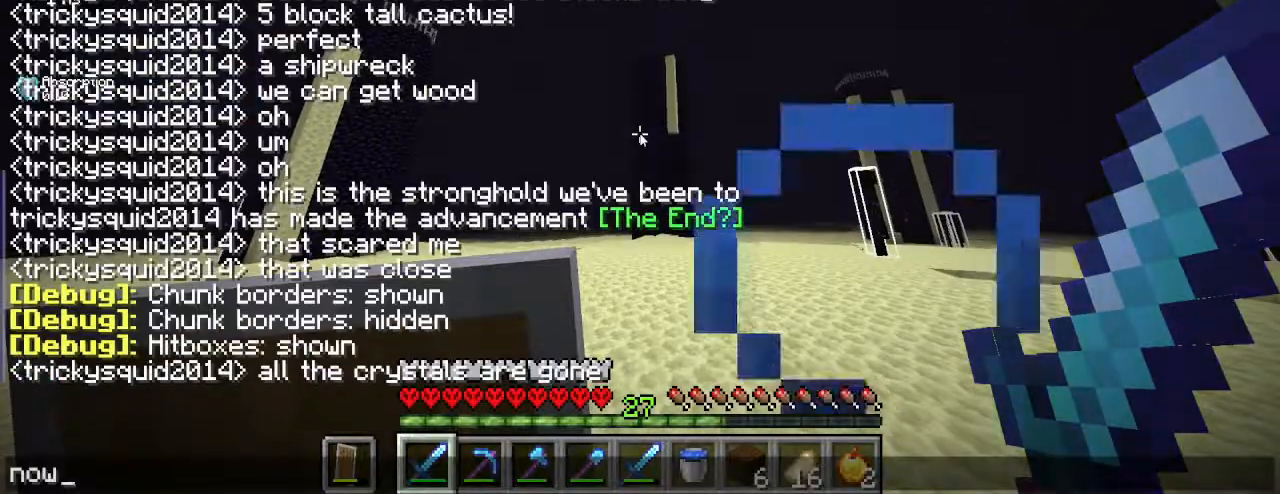
{"keys": [], "mouse": [], "events": []}
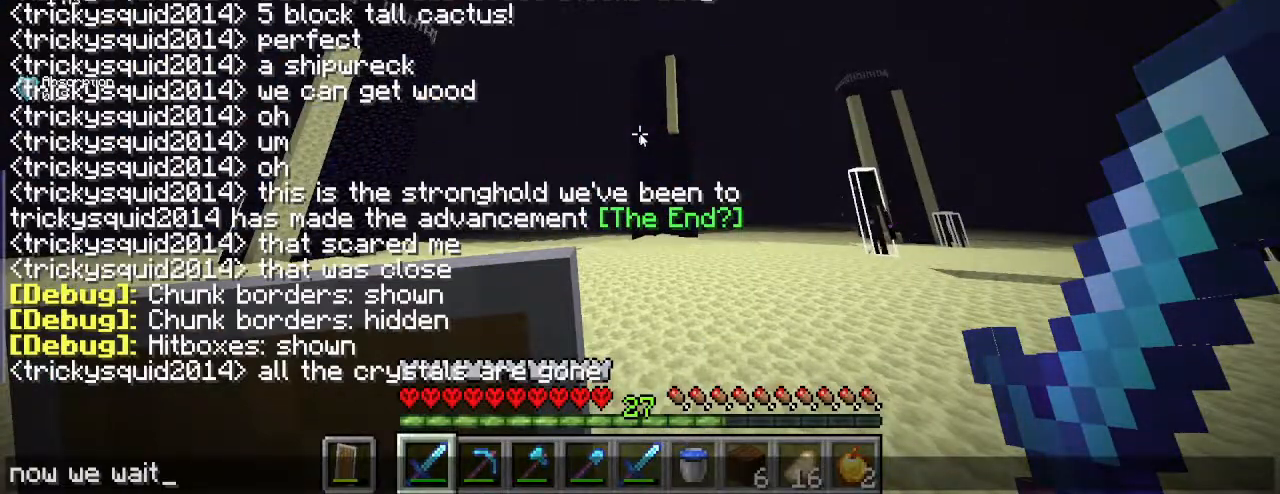
{"keys": [], "mouse": [], "events": []}
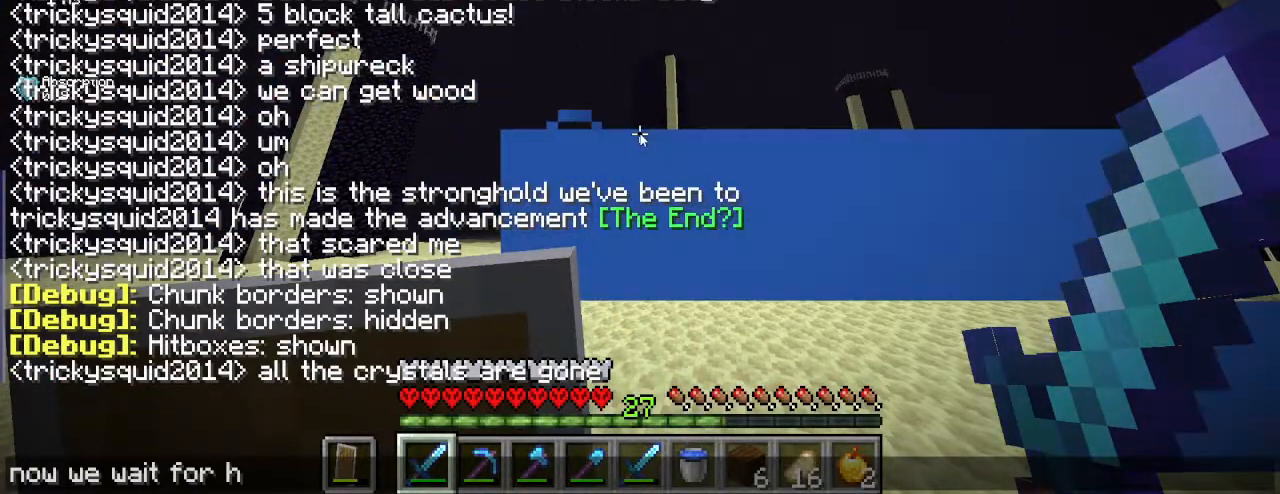
{"keys": [], "mouse": [], "events": []}
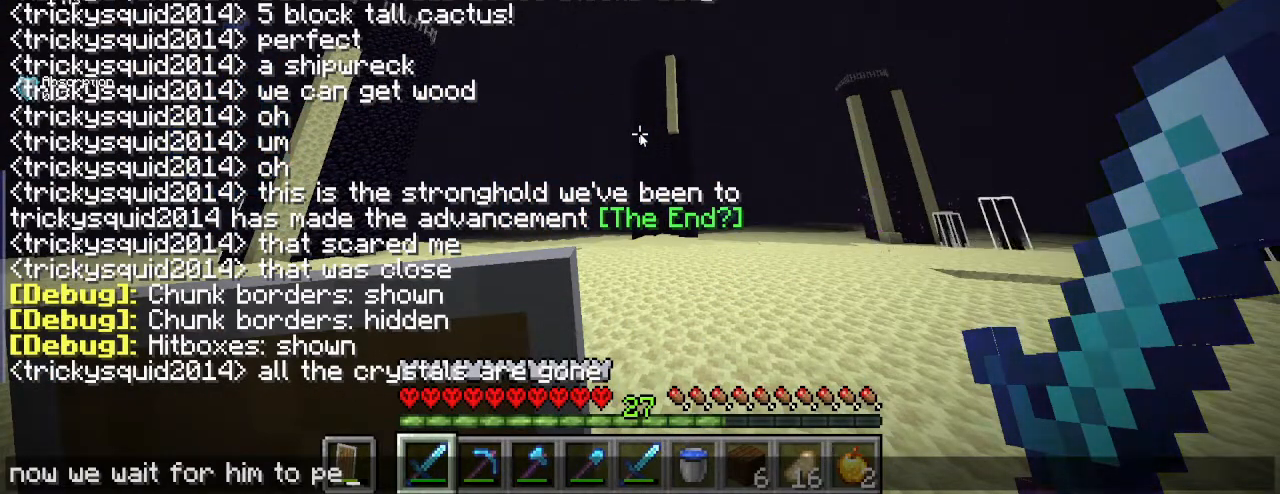
{"keys": [], "mouse": [], "events": []}
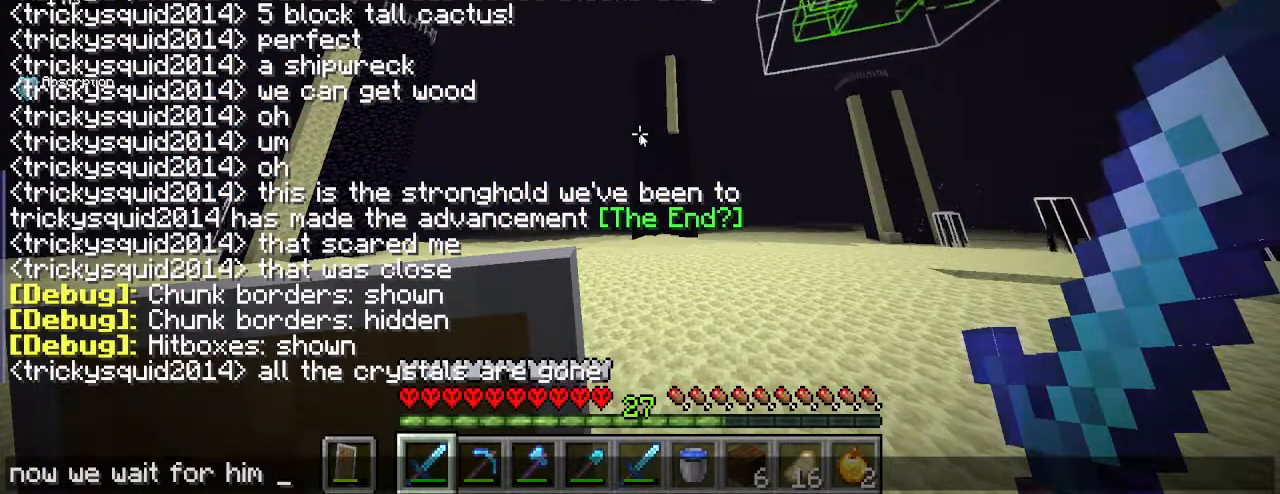
{"keys": [], "mouse": [], "events": []}
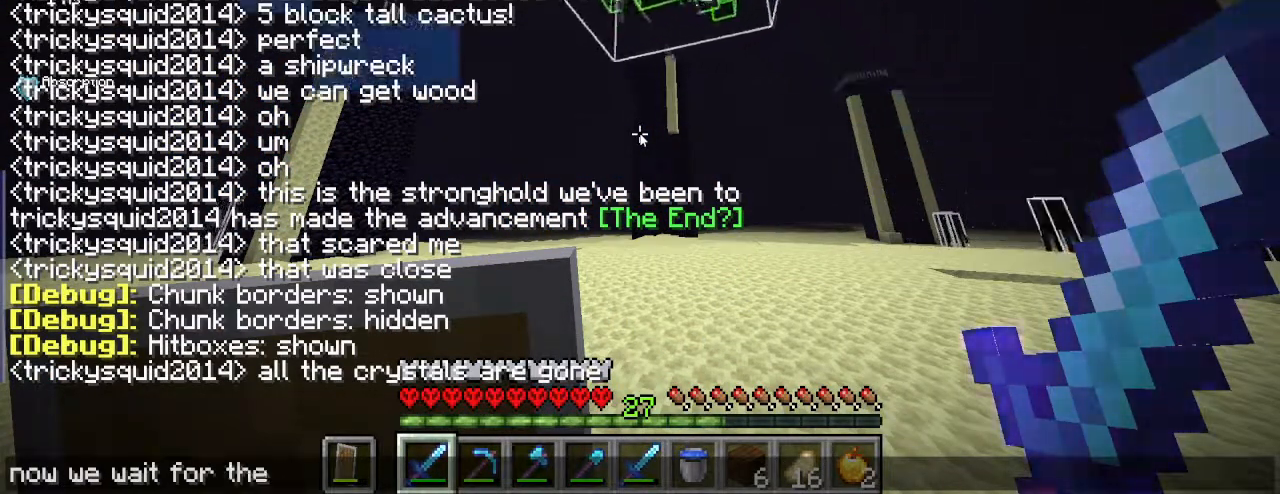
{"keys": [], "mouse": [], "events": []}
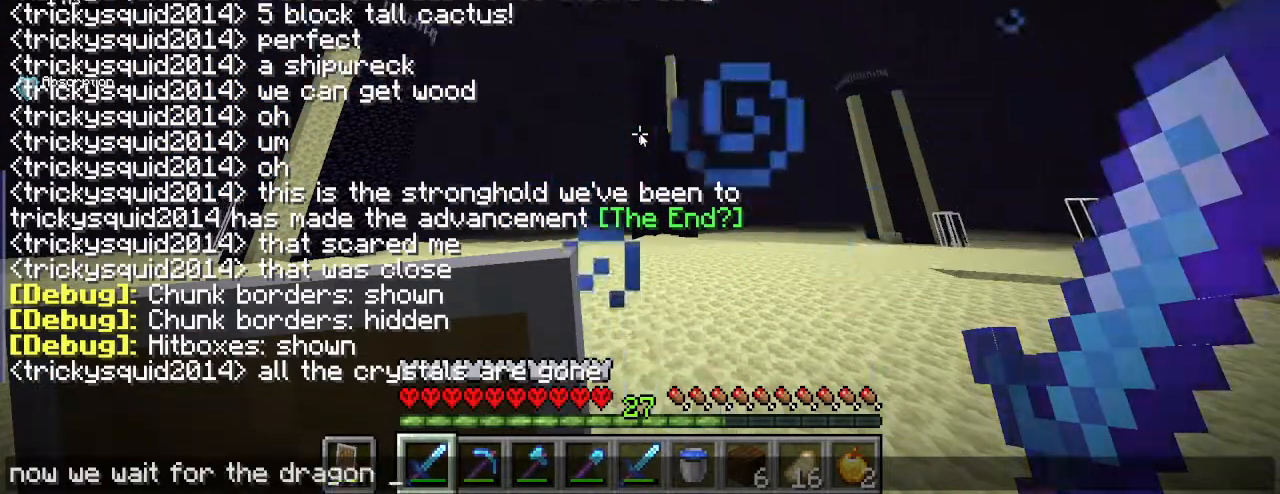
{"keys": [], "mouse": [], "events": []}
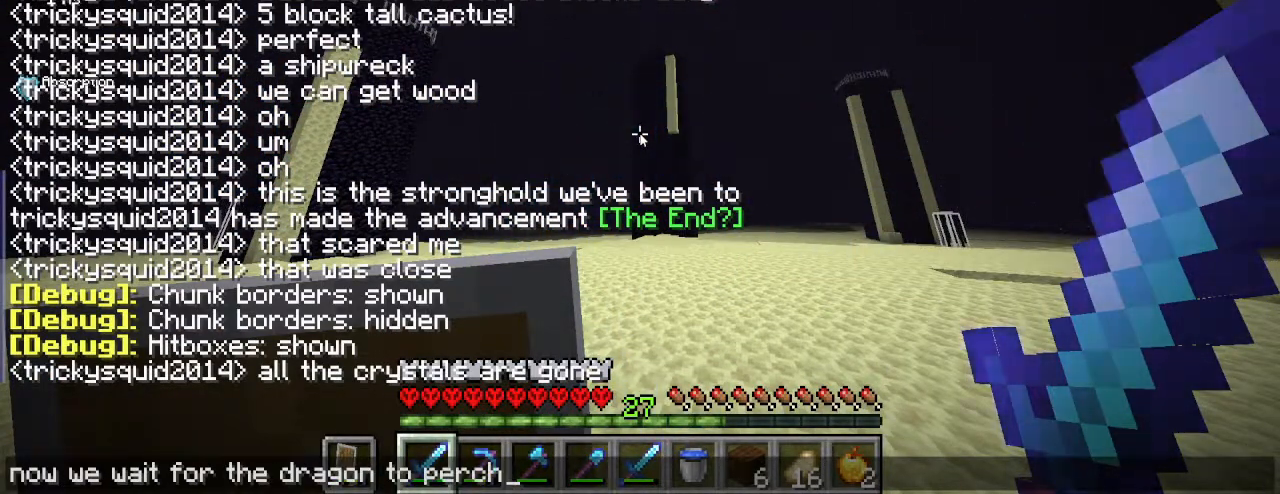
{"keys": ["w"], "mouse": [], "events": [[250, "w", "down"]]}
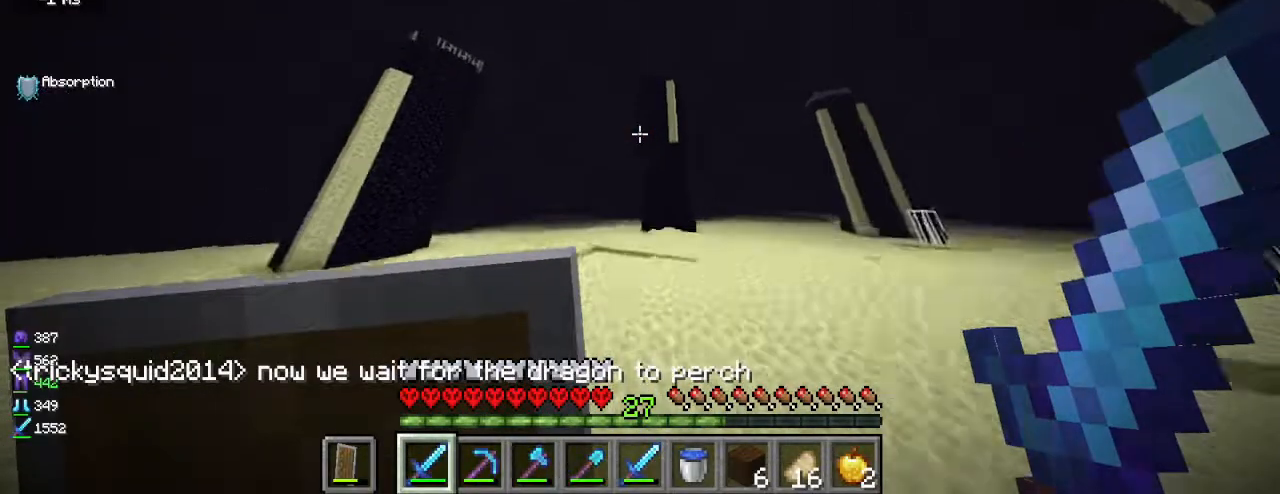
{"keys": ["w"], "mouse": [], "events": []}
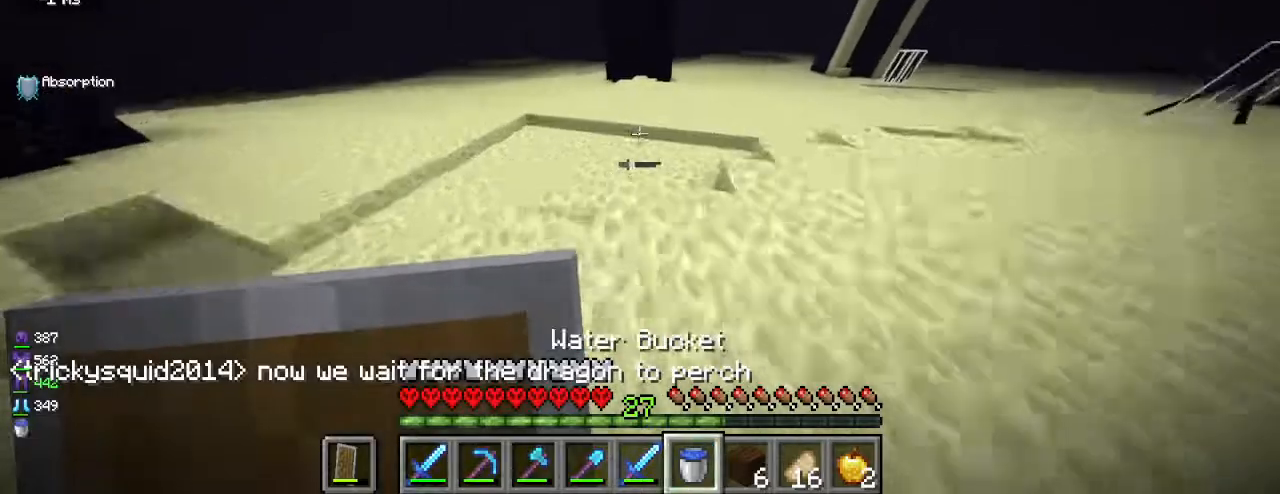
{"keys": ["d", "w"], "mouse": [], "events": [[83, "d", "down"], [250, "d", "up"], [350, "d", "down"]]}
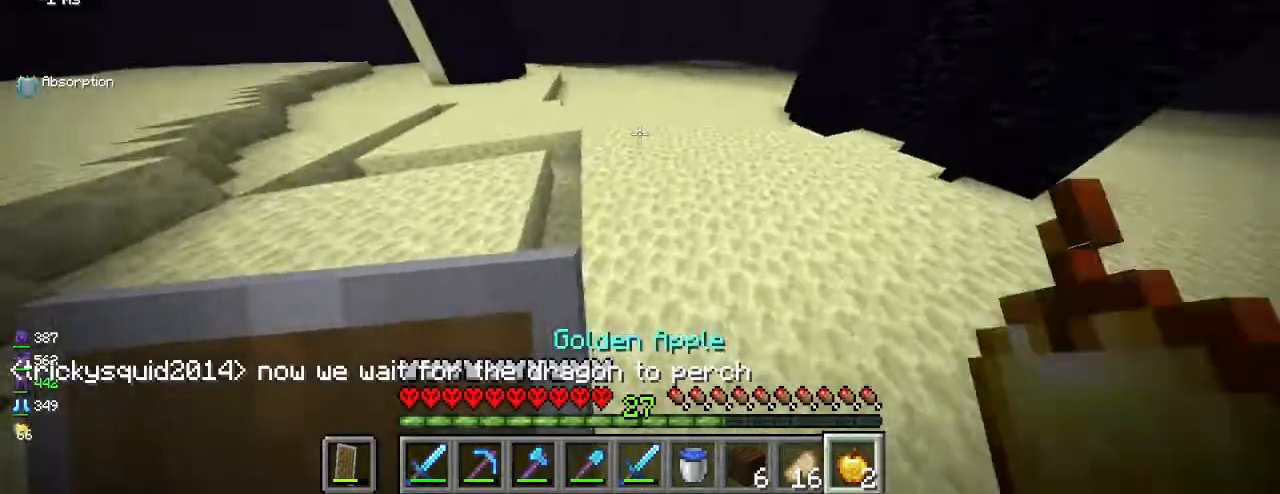
{"keys": ["d", "w"], "mouse": [], "events": [[133, "w", "up"], [217, "w", "down"], [250, "d", "up"], [400, "d", "down"]]}
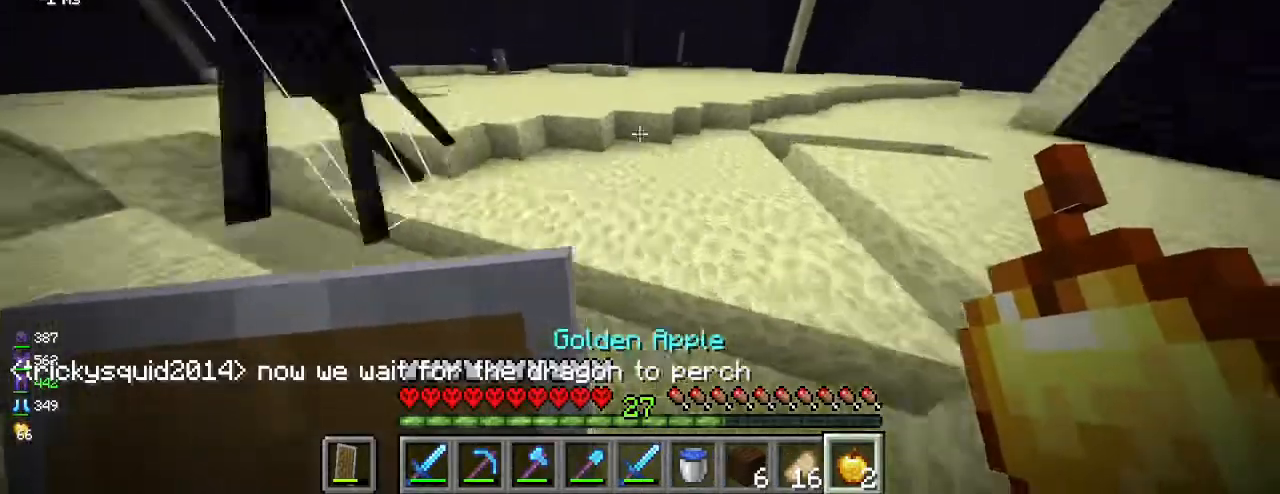
{"keys": ["d", "w"], "mouse": [], "events": [[183, "d", "up"], [267, "d", "down"], [400, "d", "up"], [483, "d", "down"]]}
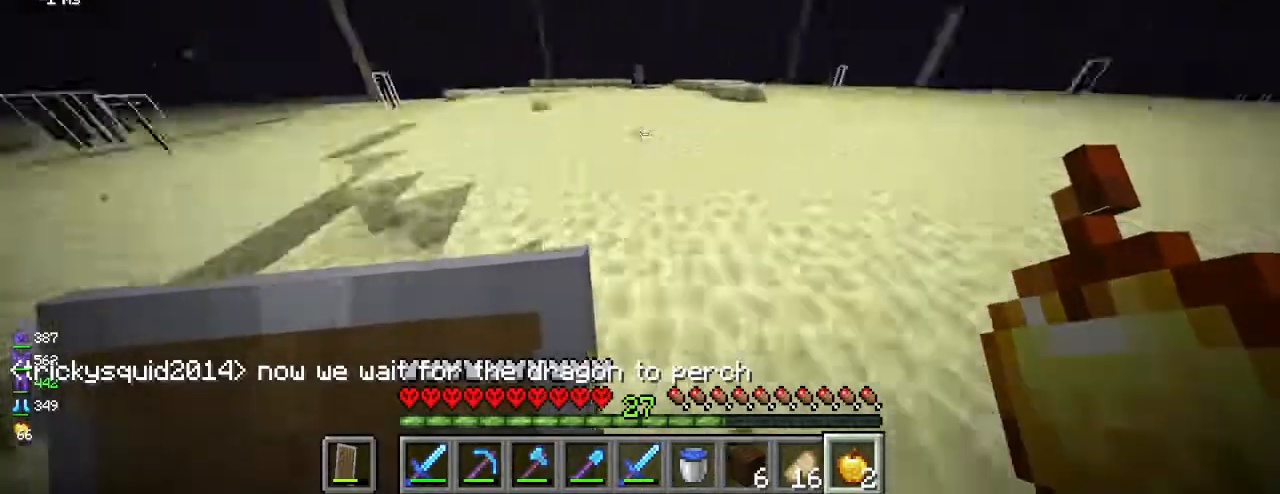
{"keys": [], "mouse": [], "events": [[17, "w", "up"], [50, "d", "up"]]}
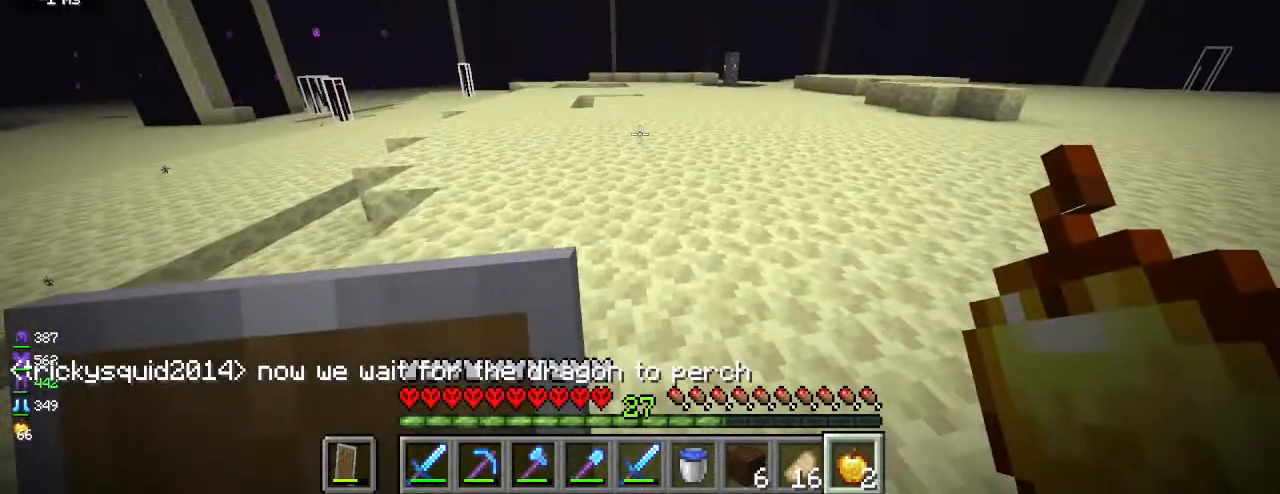
{"keys": ["w"], "mouse": [], "events": [[267, "w", "down"]]}
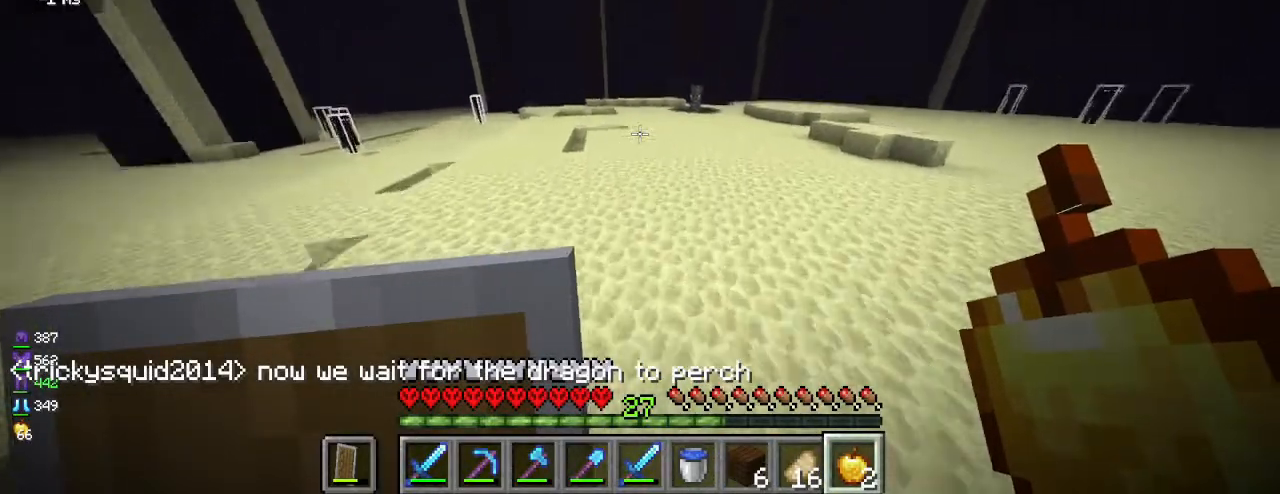
{"keys": ["w"], "mouse": ["left", "right"], "events": [[283, "mouse_left", "down"], [300, "mouse_right", "down"]]}
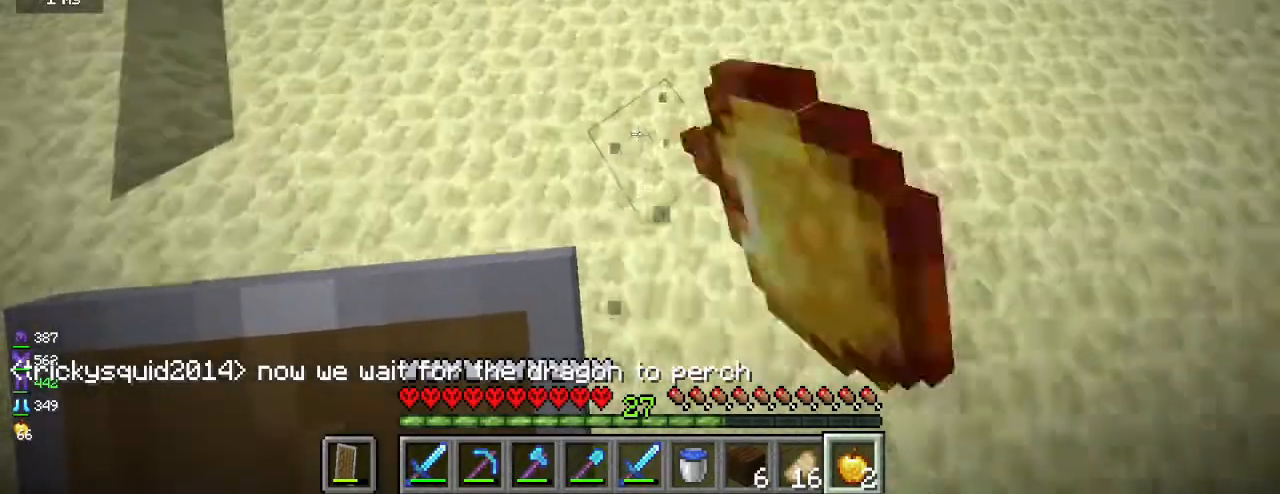
{"keys": ["w"], "mouse": ["right"], "events": [[383, "mouse_left", "up"]]}
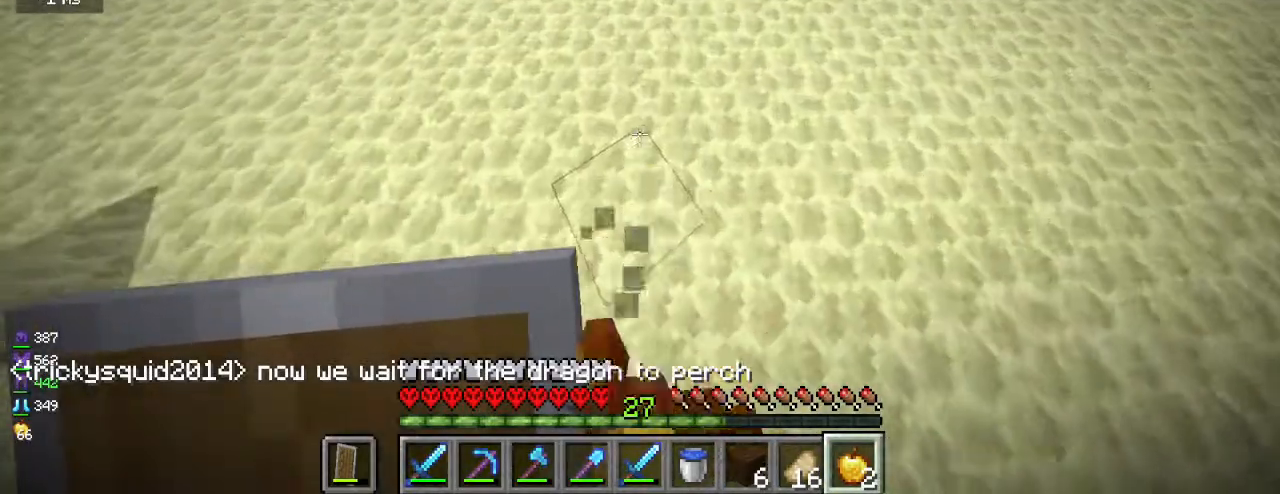
{"keys": ["w"], "mouse": [], "events": [[117, "mouse_right", "up"]]}
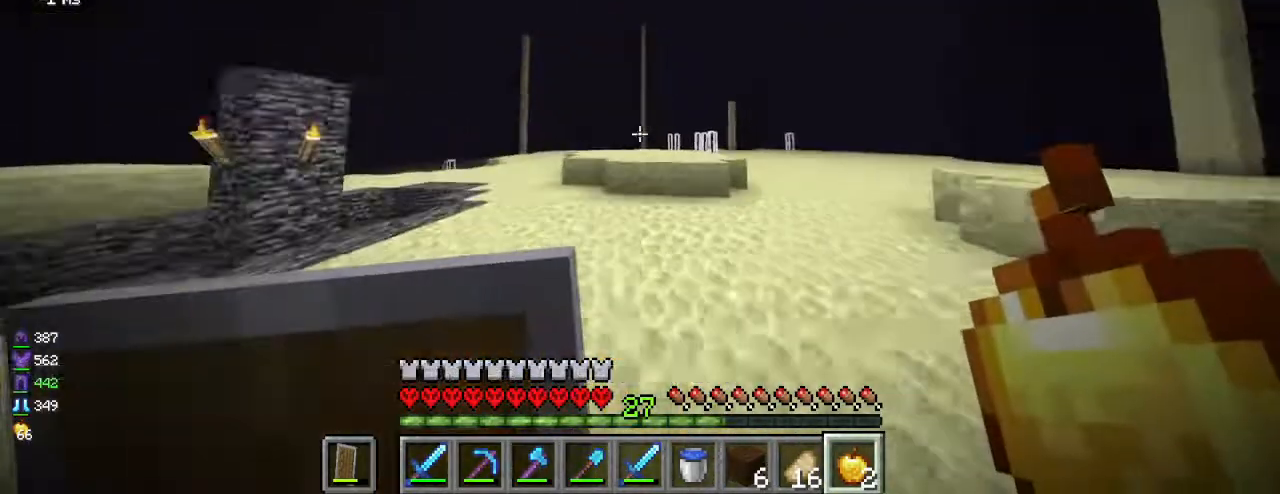
{"keys": ["w"], "mouse": [], "events": []}
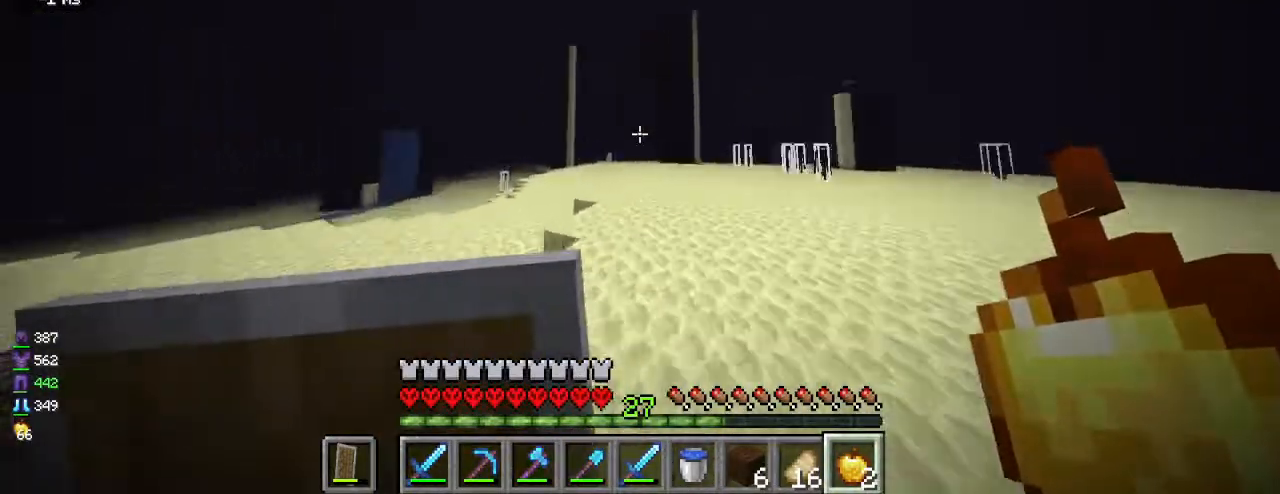
{"keys": ["a"], "mouse": [], "events": [[50, "d", "down"], [50, "w", "up"], [183, "d", "up"], [217, "a", "down"]]}
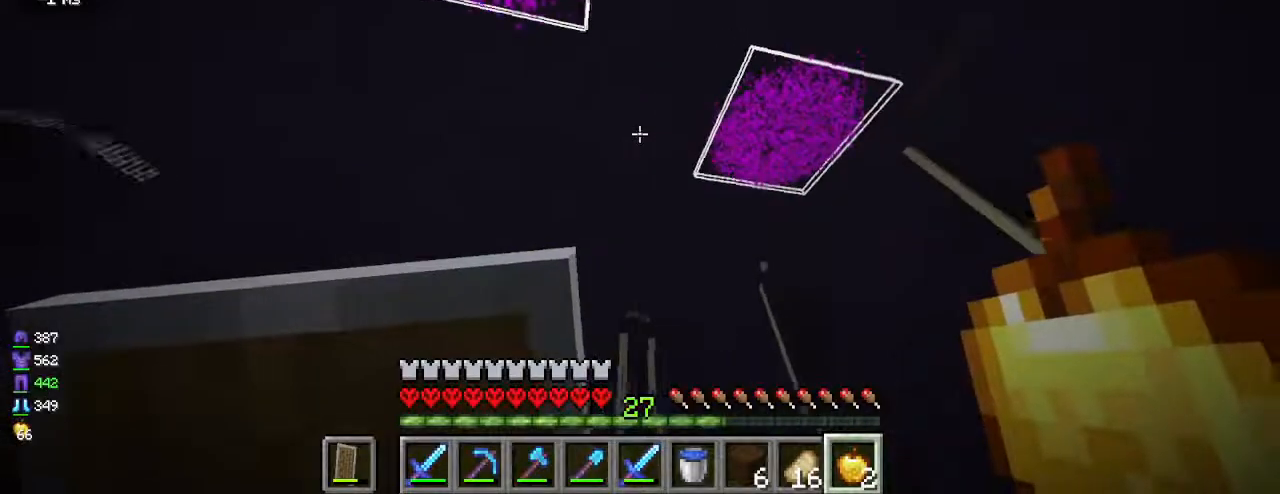
{"keys": ["a", "s"], "mouse": [], "events": [[233, "s", "down"]]}